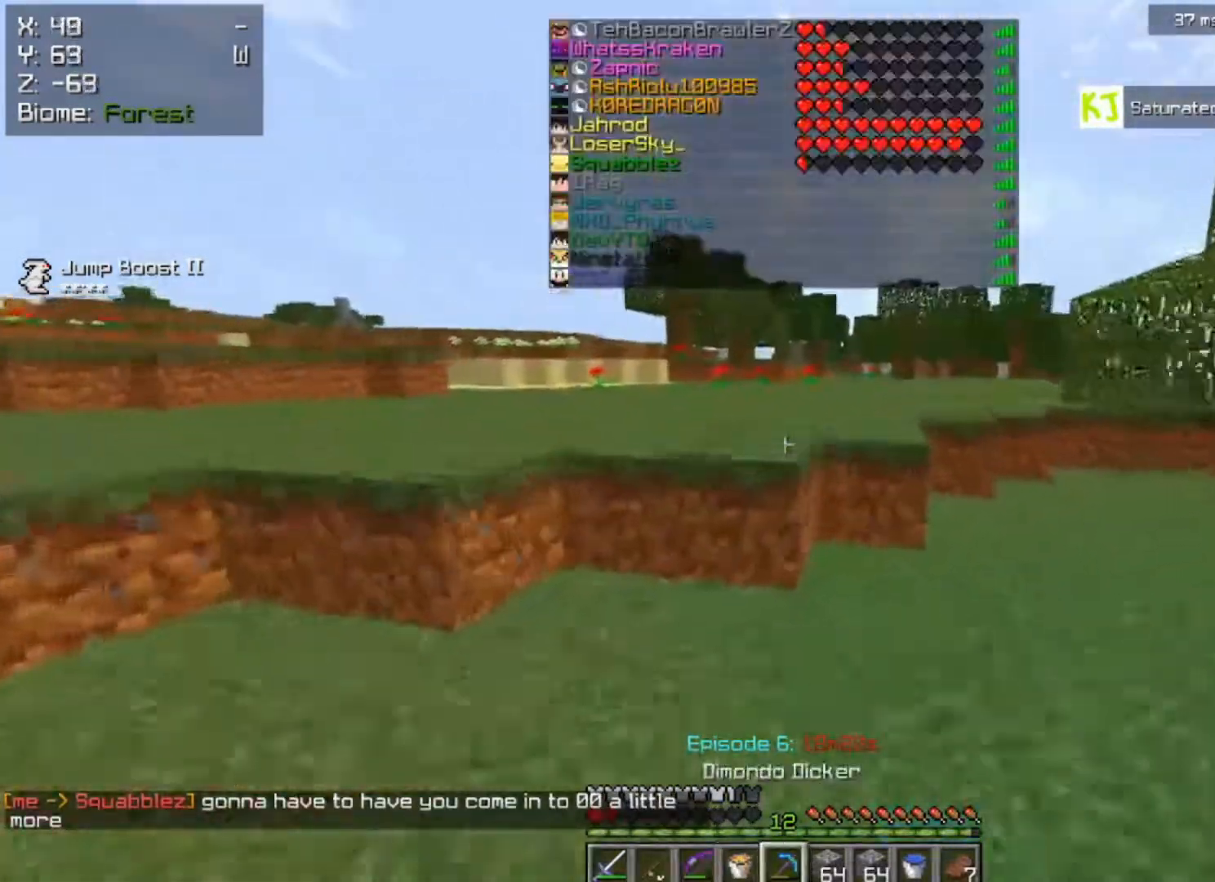
Gameplay with keyboard and mouse; each line is a JSON object with the keys and mouse buttons held at the frame after it. "events" lists presses ("down") and releases ("up") of "a", "d", "s", "space", "w", "mouse_left" and "mouse_right" between this image and that frame as [ms after this image, input, new state], when the widget could be followed in between. "mouse_left", "mouse_right" = the "left", "right" buttons of the "mouse" list. No other keys are recorded. Fast repeated clicks can show as one long hold. Mouse movement is not recorded.
{"keys": ["d", "space", "w"], "mouse": [], "events": [[117, "space", "down"], [133, "d", "down"]]}
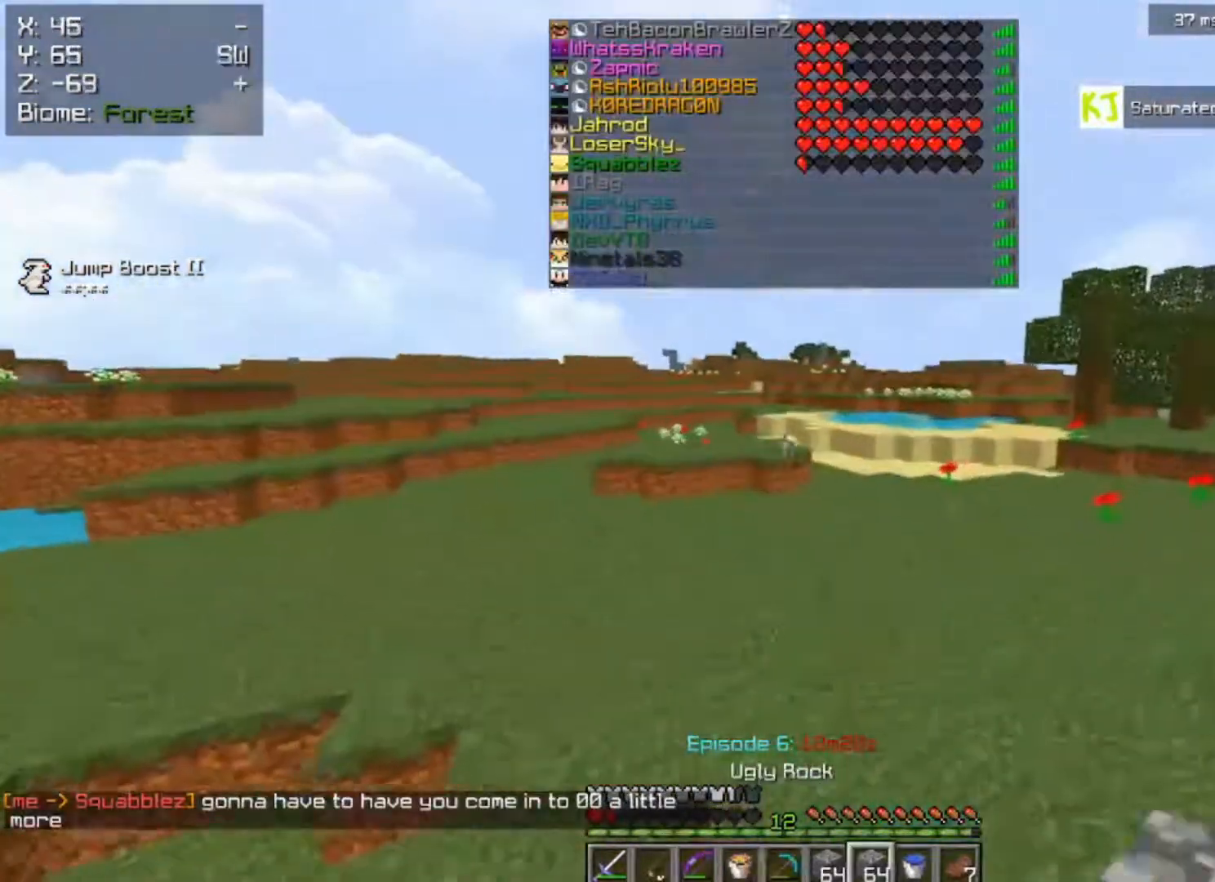
{"keys": ["w"], "mouse": [], "events": [[250, "space", "up"], [450, "d", "up"]]}
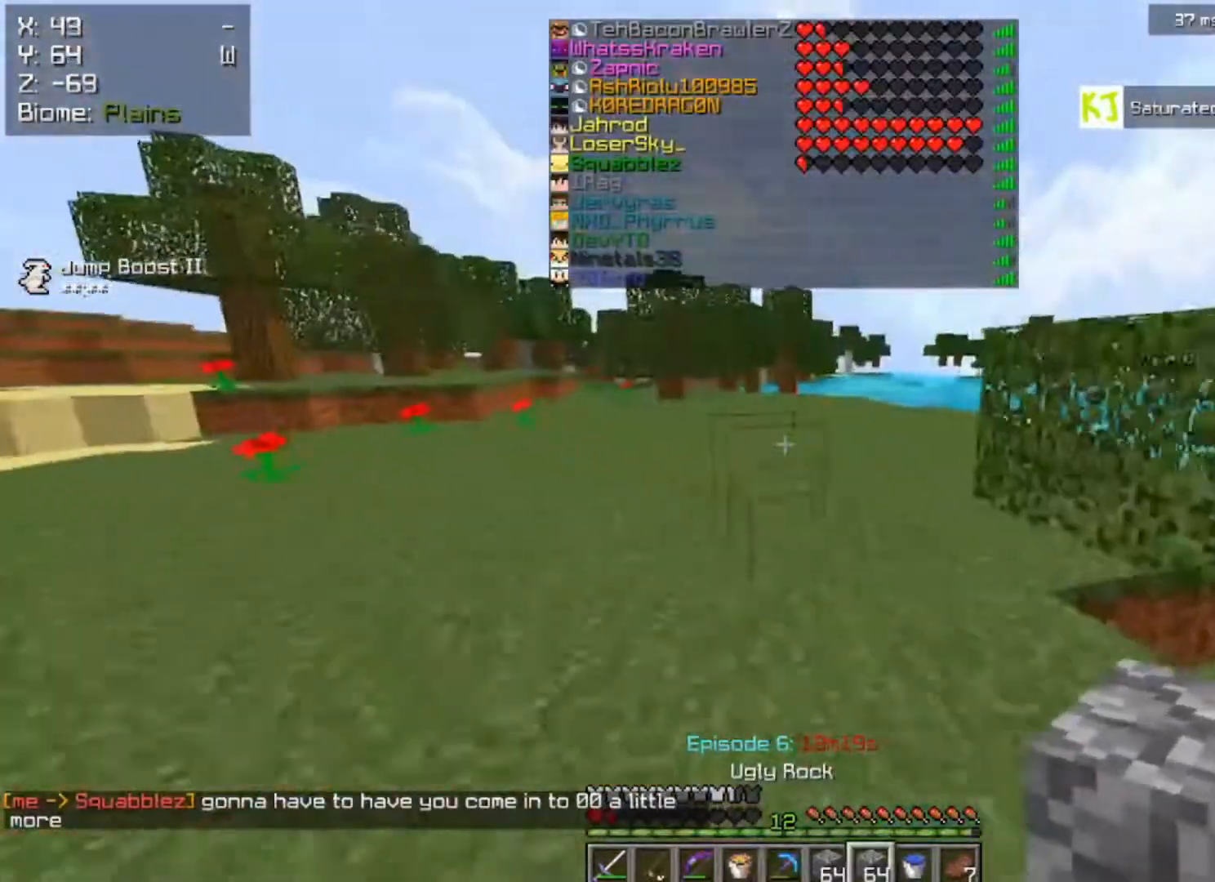
{"keys": ["space", "w"], "mouse": [], "events": [[33, "space", "down"], [67, "mouse_left", "down"], [267, "mouse_left", "up"]]}
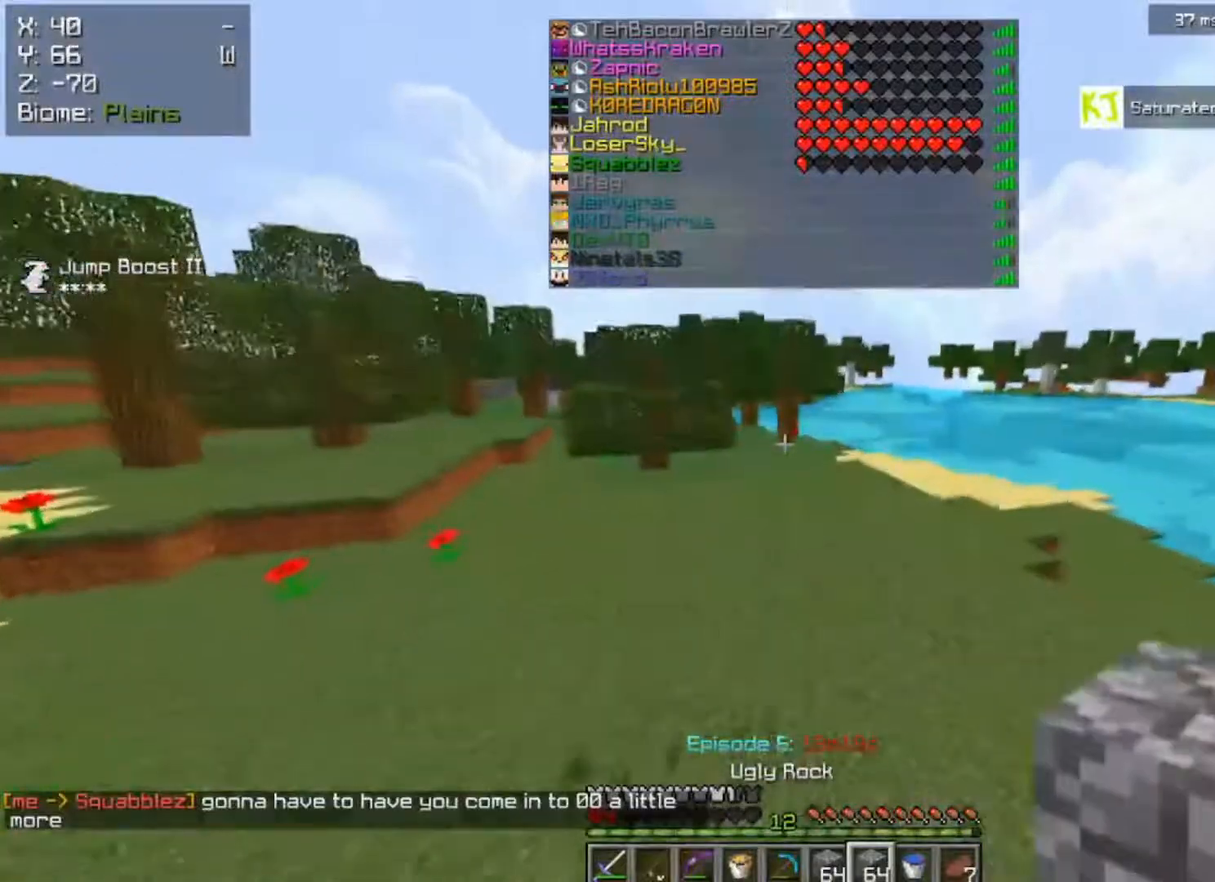
{"keys": ["space", "w"], "mouse": [], "events": []}
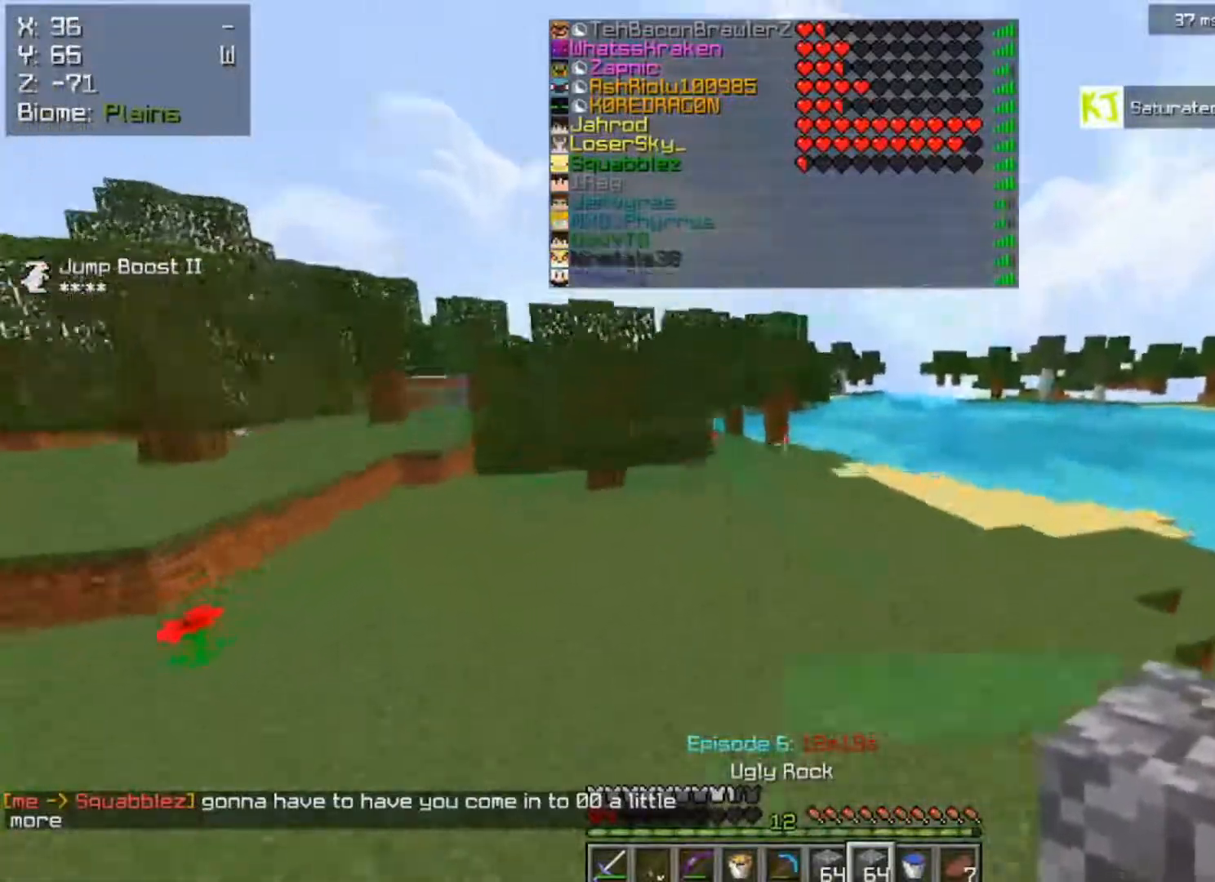
{"keys": ["a", "w"], "mouse": [], "events": [[167, "space", "up"], [250, "a", "down"]]}
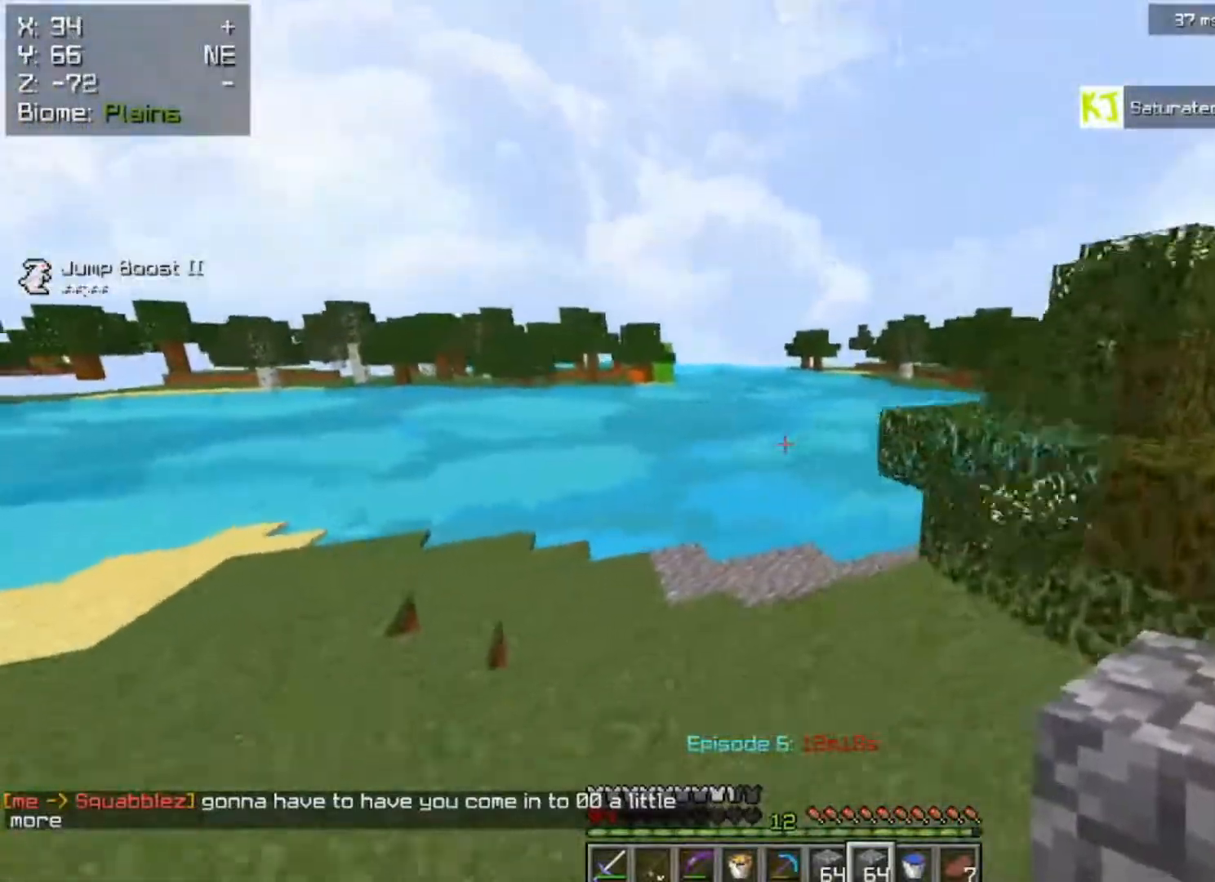
{"keys": ["a", "space", "w"], "mouse": [], "events": [[133, "space", "down"]]}
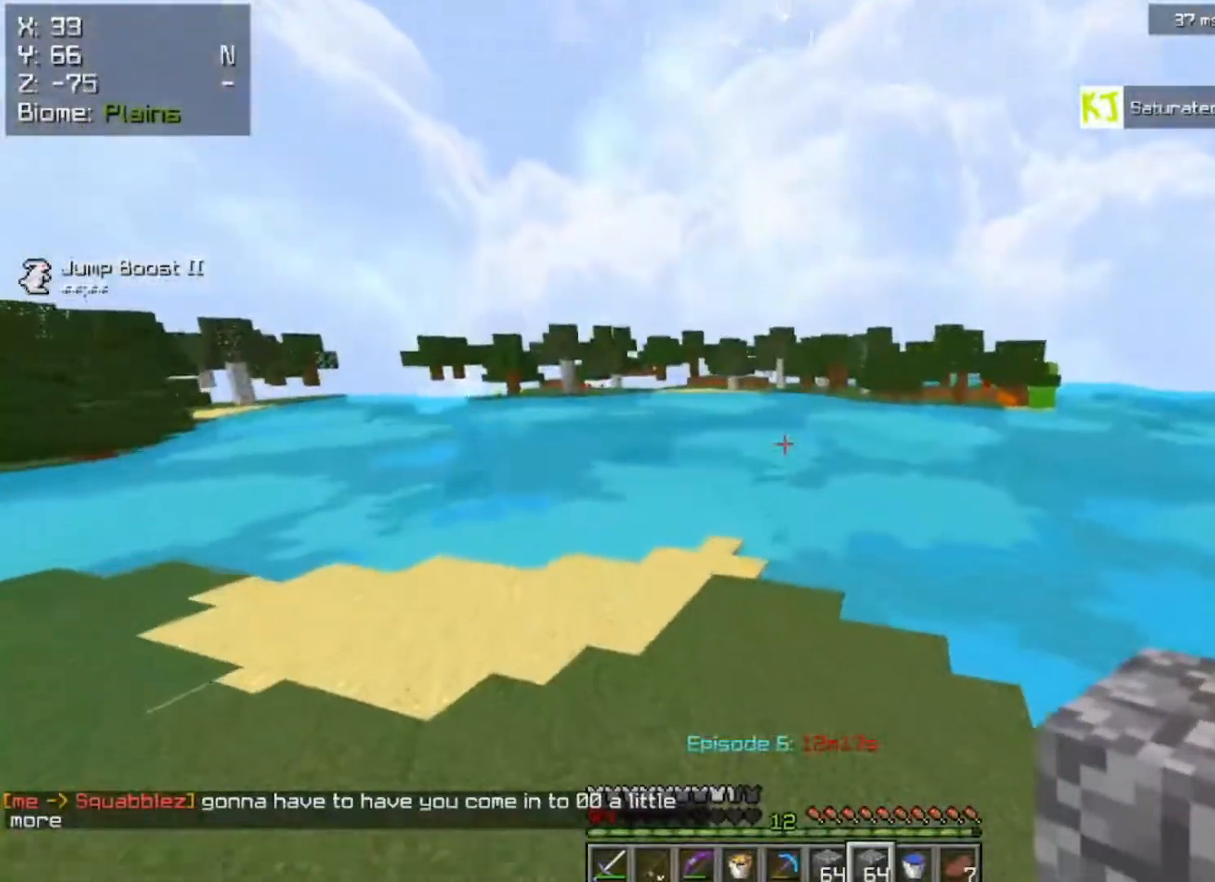
{"keys": ["a", "space", "w"], "mouse": [], "events": []}
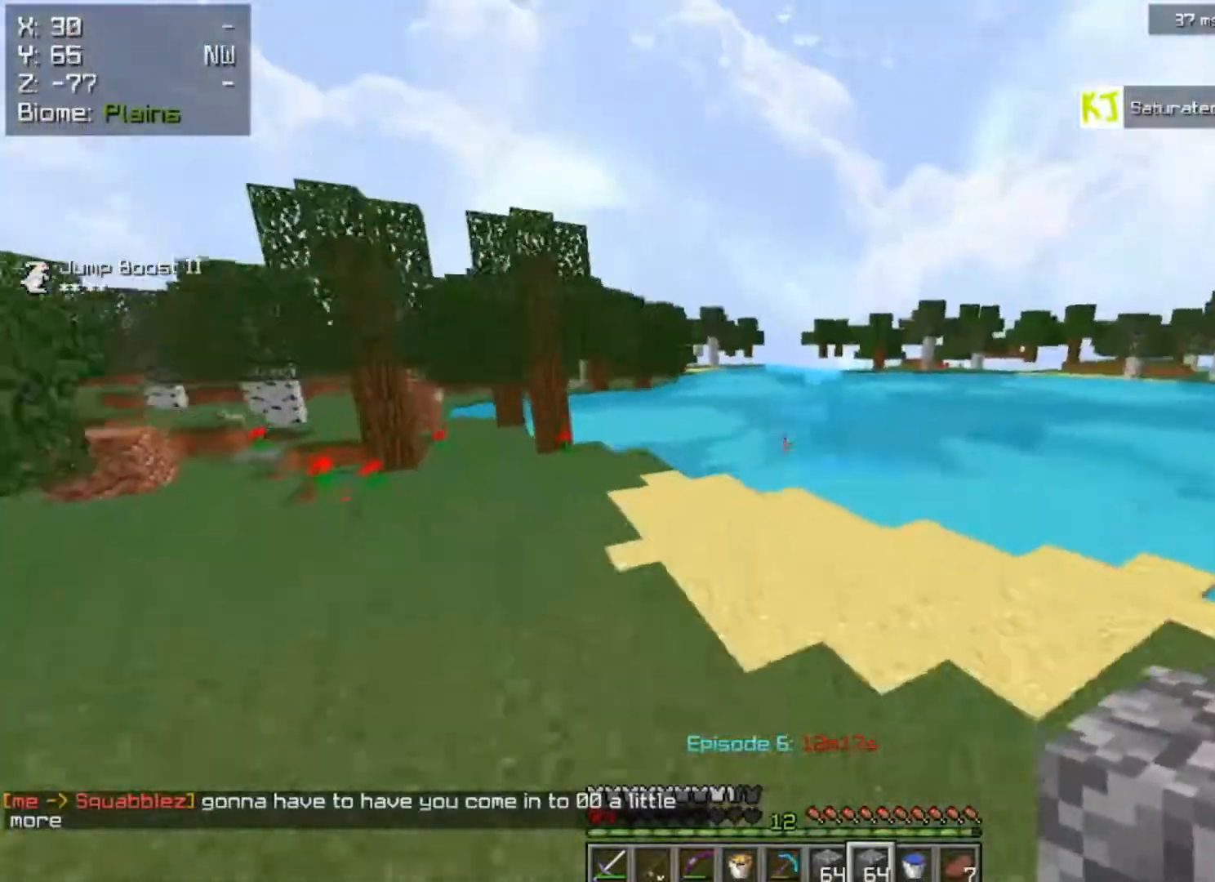
{"keys": ["space", "w"], "mouse": [], "events": [[50, "a", "up"]]}
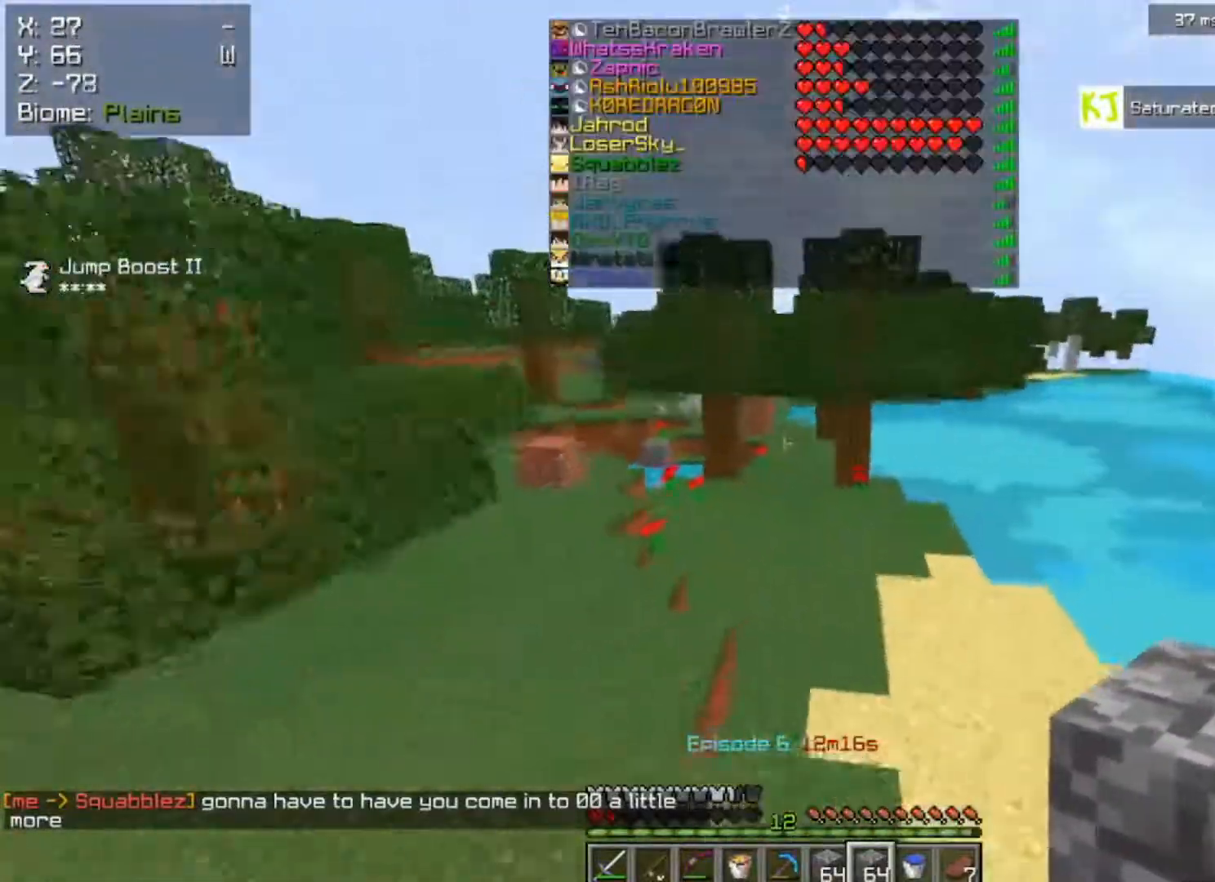
{"keys": ["space", "w"], "mouse": [], "events": []}
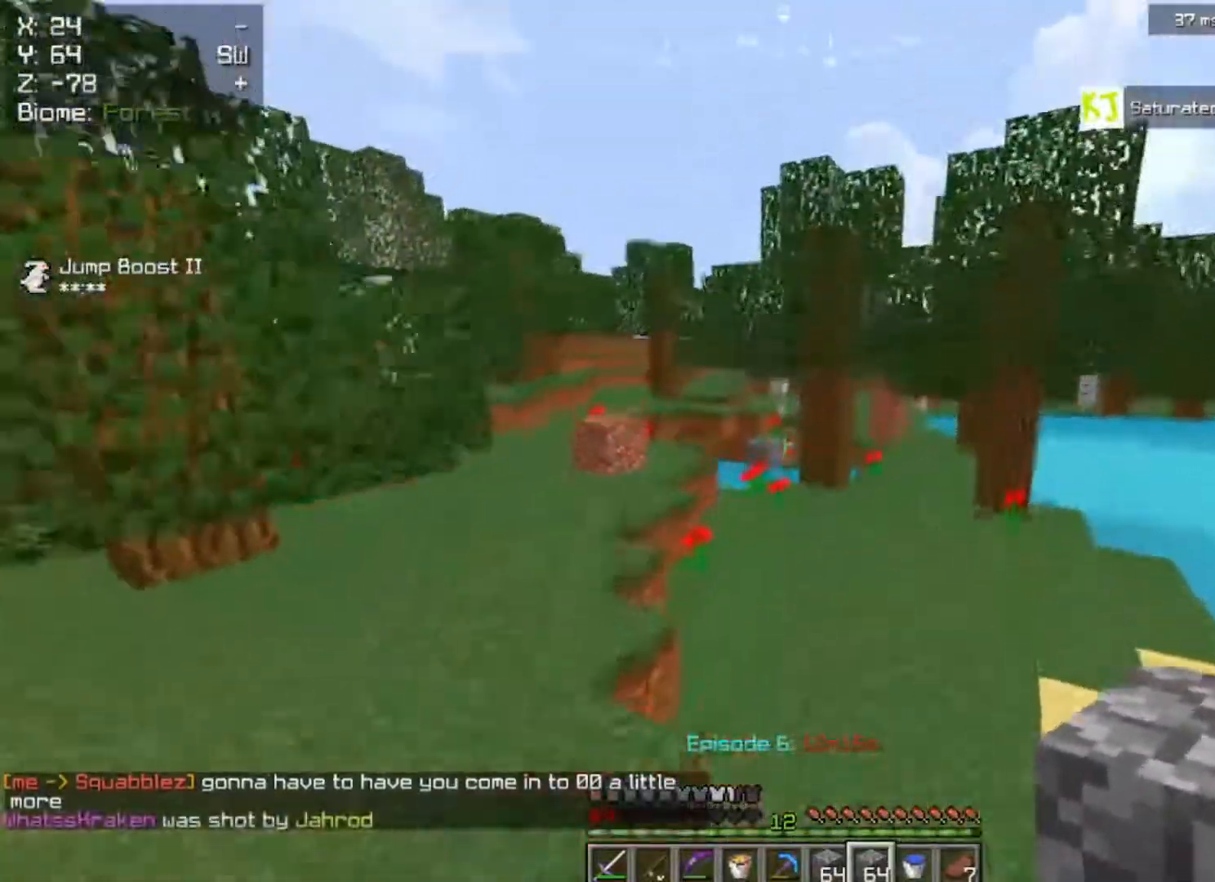
{"keys": ["space", "w"], "mouse": [], "events": []}
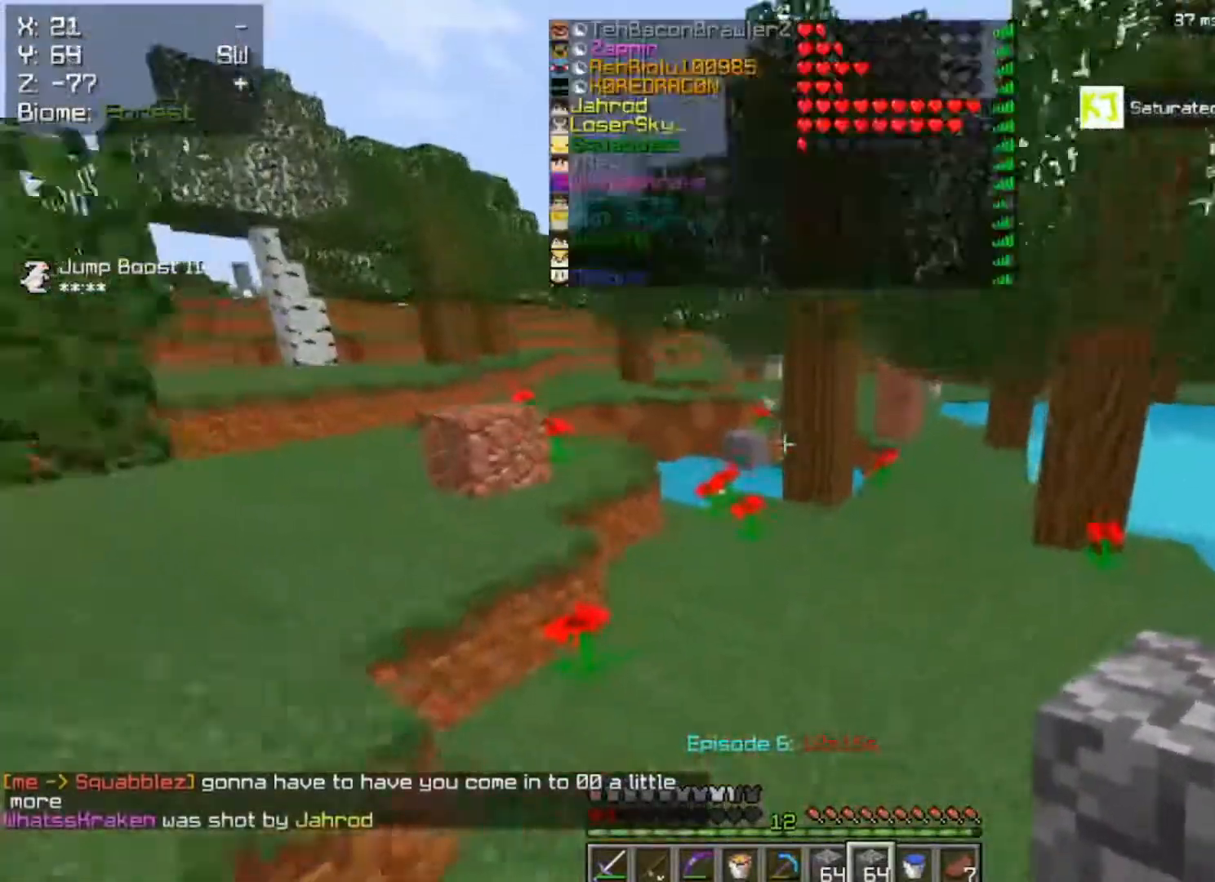
{"keys": ["w"], "mouse": [], "events": [[33, "space", "up"]]}
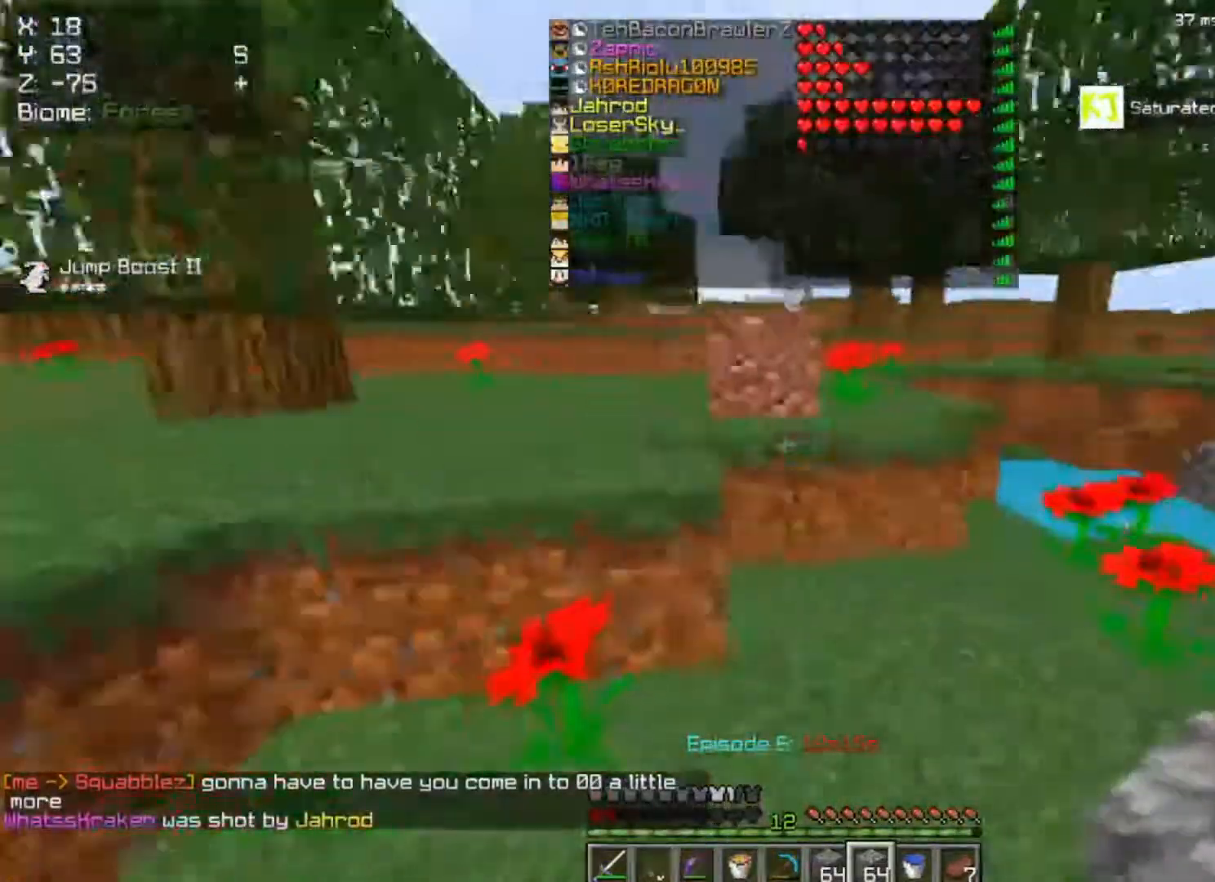
{"keys": ["space", "w"], "mouse": [], "events": [[217, "space", "down"]]}
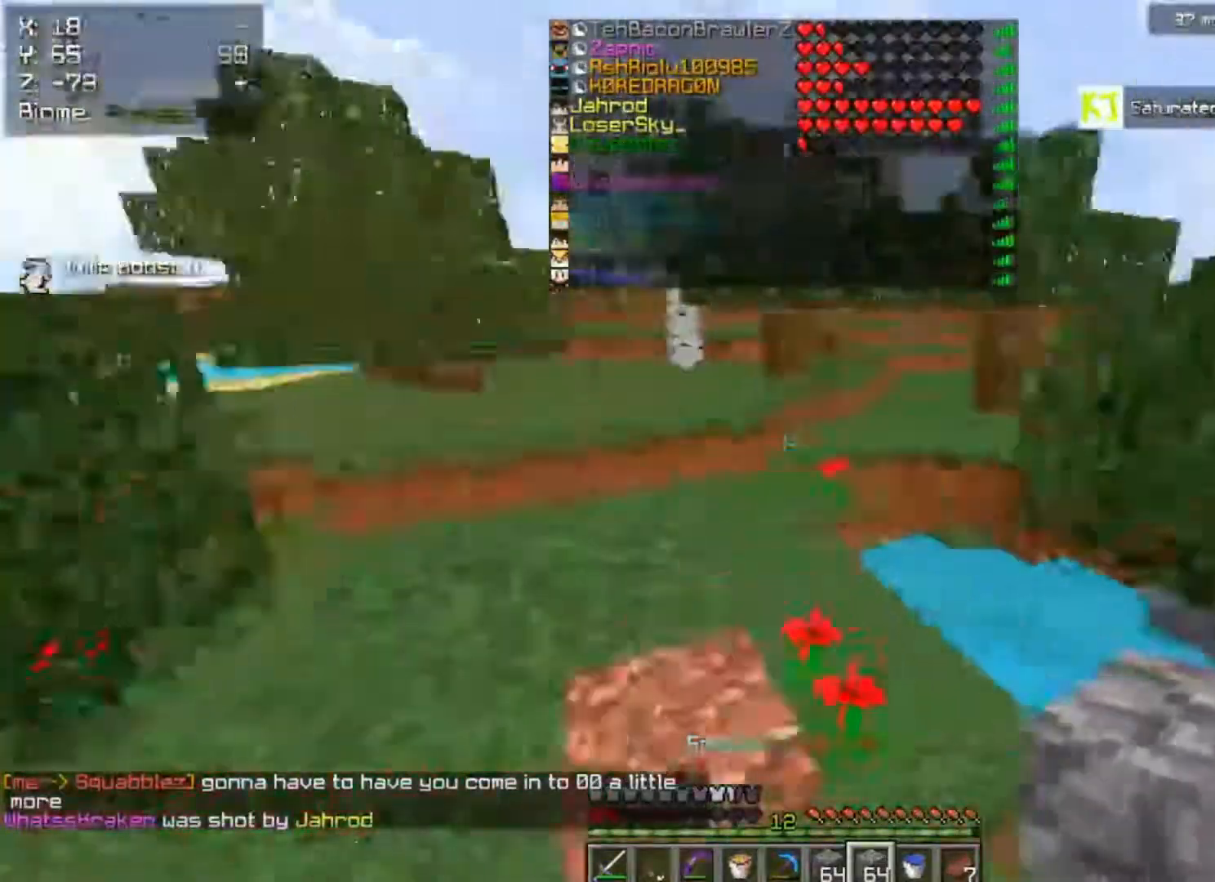
{"keys": ["w"], "mouse": [], "events": [[167, "space", "up"]]}
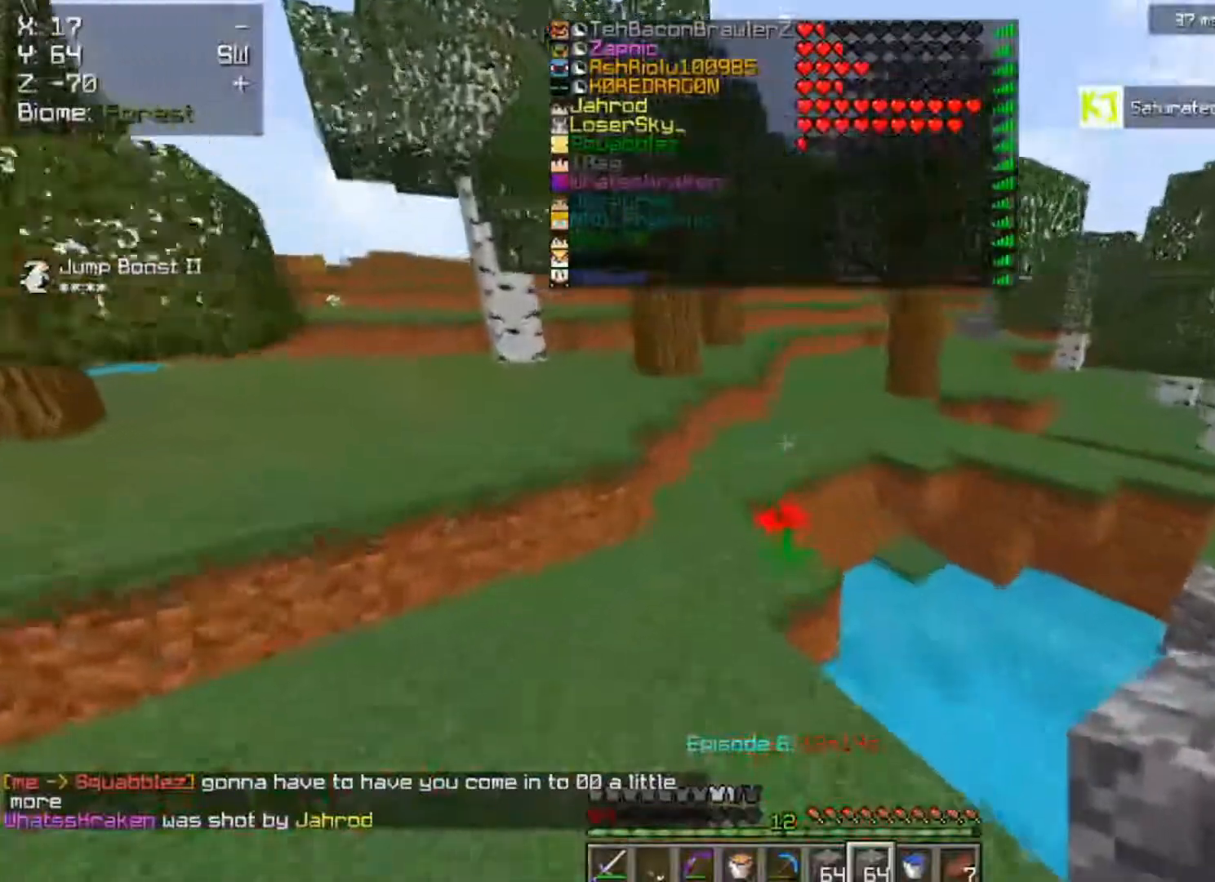
{"keys": ["space", "w"], "mouse": [], "events": [[333, "space", "down"]]}
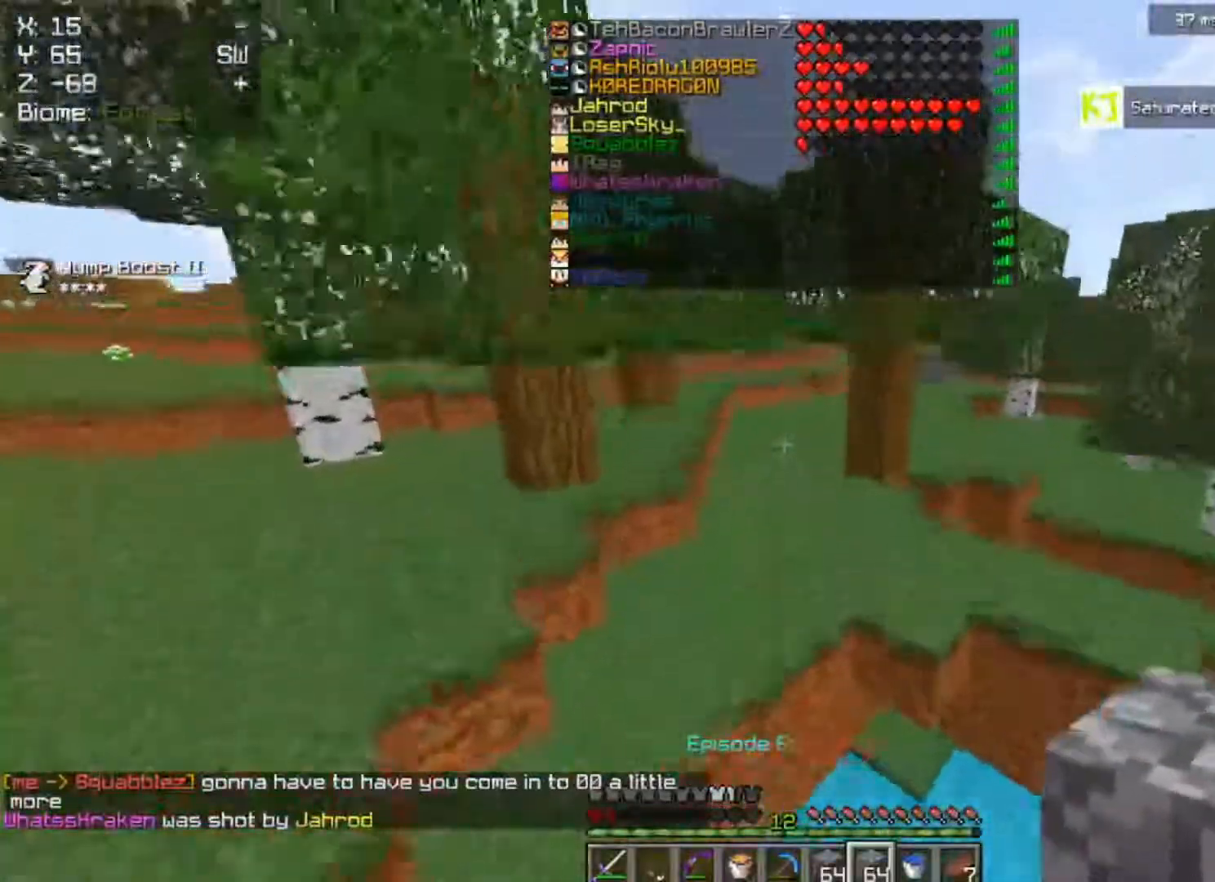
{"keys": ["space", "w"], "mouse": [], "events": []}
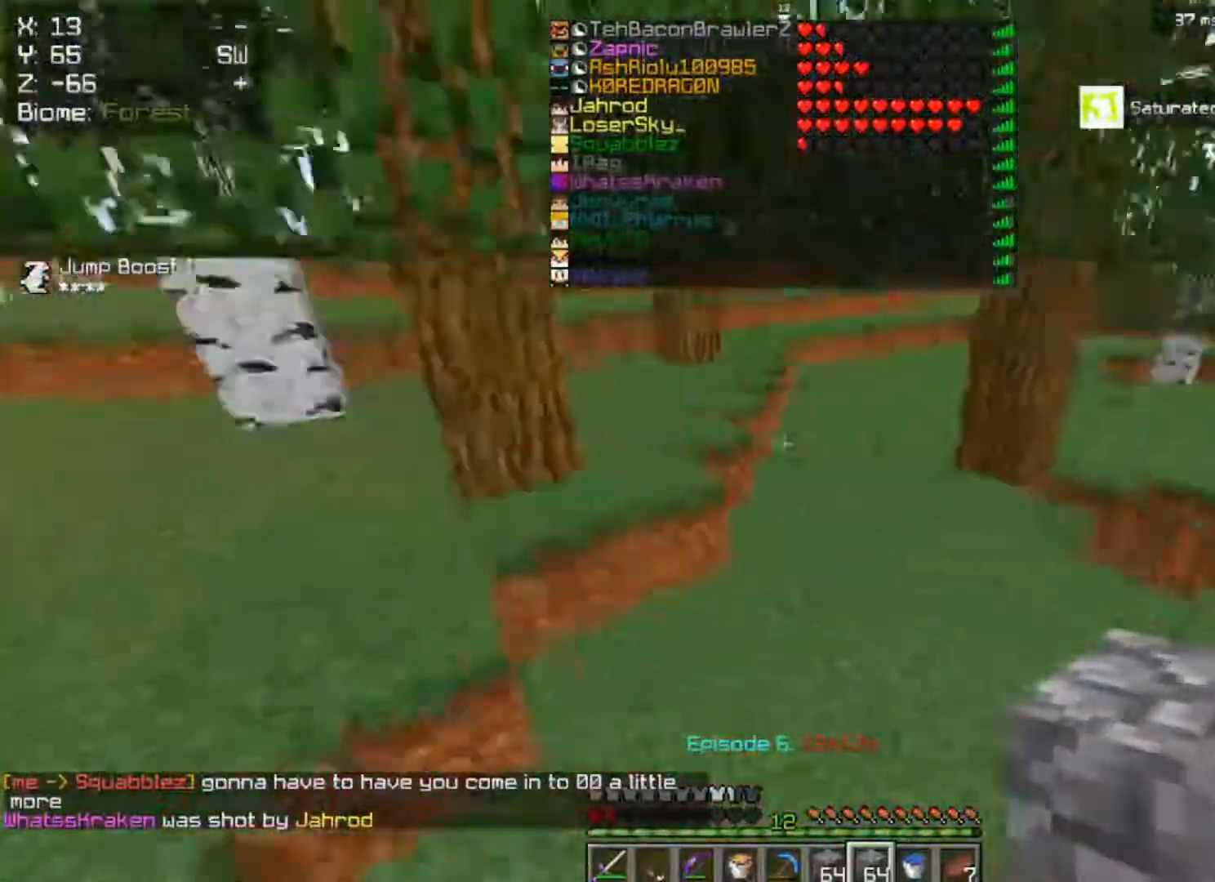
{"keys": ["w"], "mouse": [], "events": [[33, "space", "up"]]}
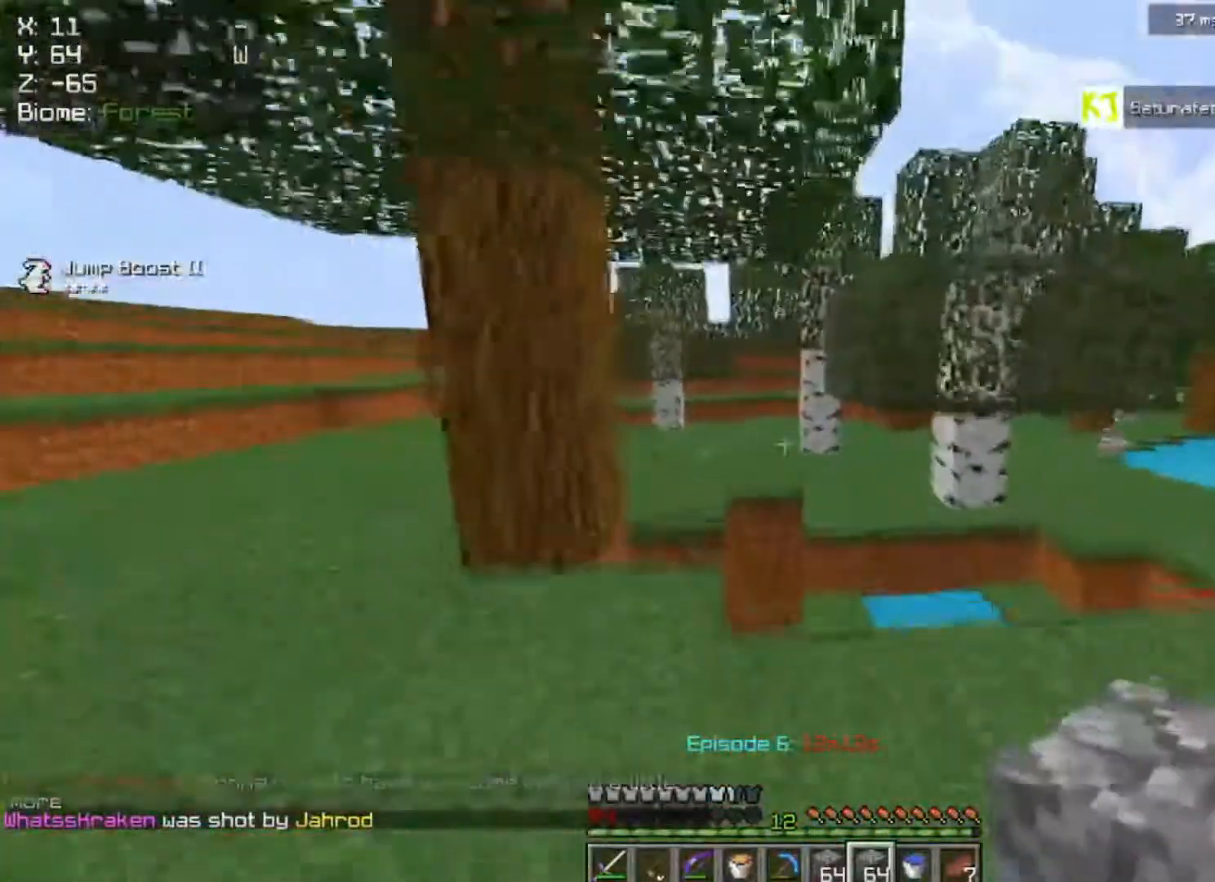
{"keys": ["a", "w"], "mouse": [], "events": [[100, "a", "down"]]}
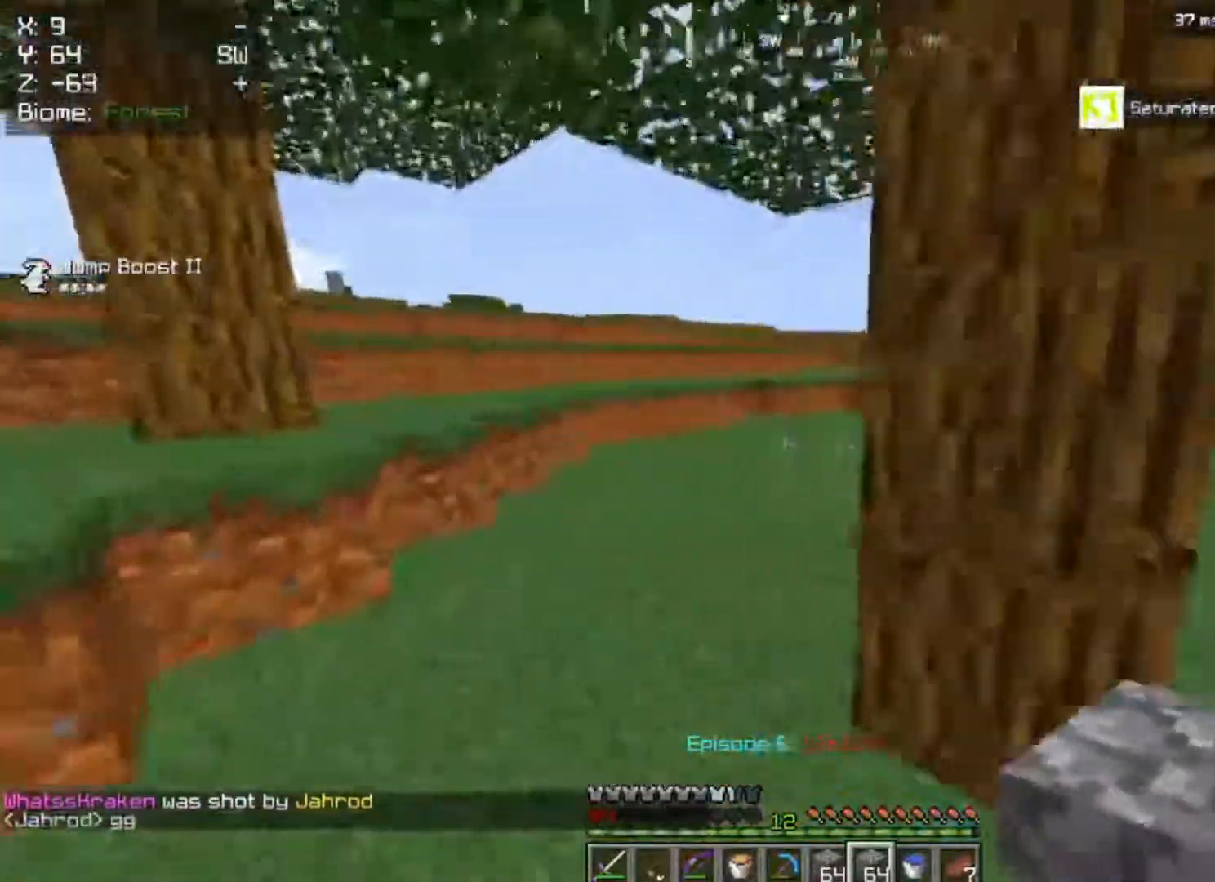
{"keys": ["w"], "mouse": [], "events": [[17, "a", "up"]]}
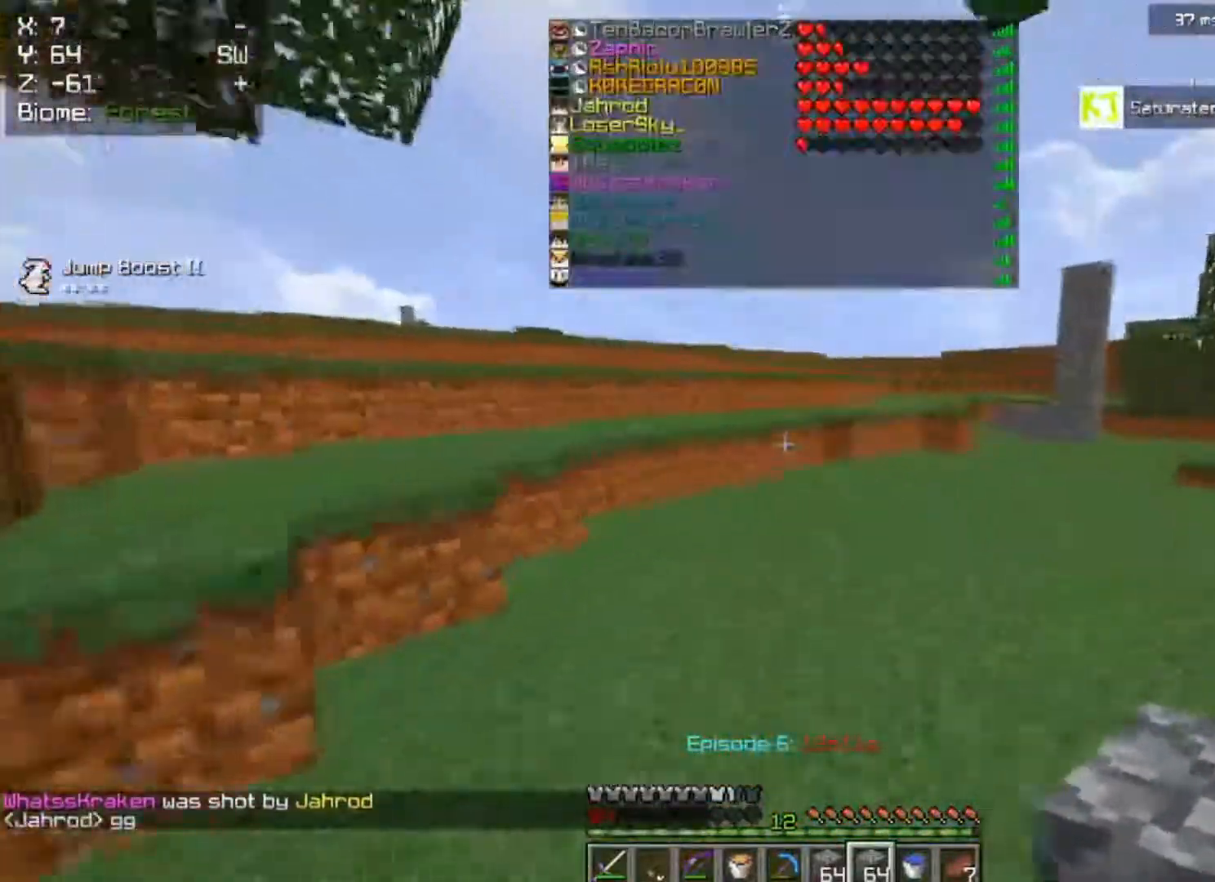
{"keys": ["a", "w"], "mouse": [], "events": [[267, "a", "down"]]}
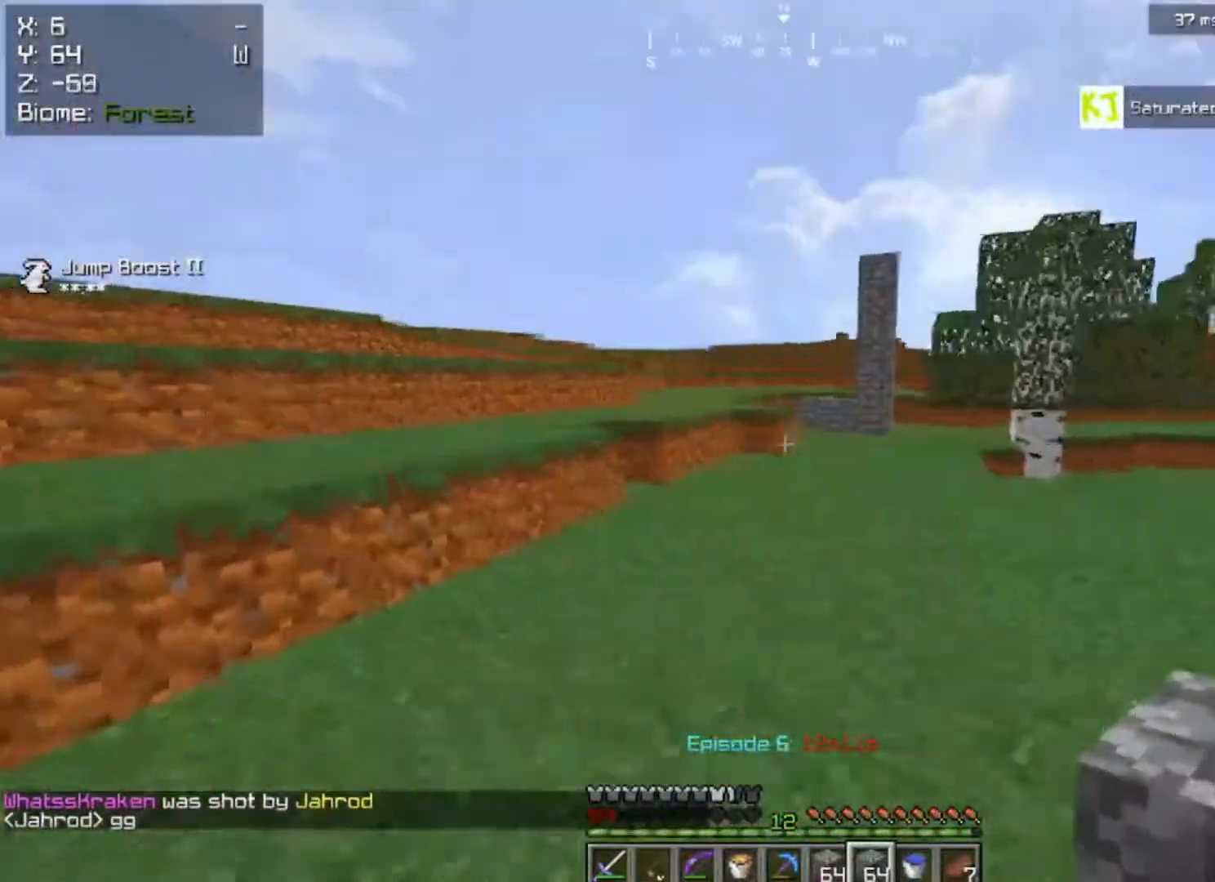
{"keys": ["w"], "mouse": [], "events": [[117, "space", "down"], [183, "a", "up"], [483, "space", "up"]]}
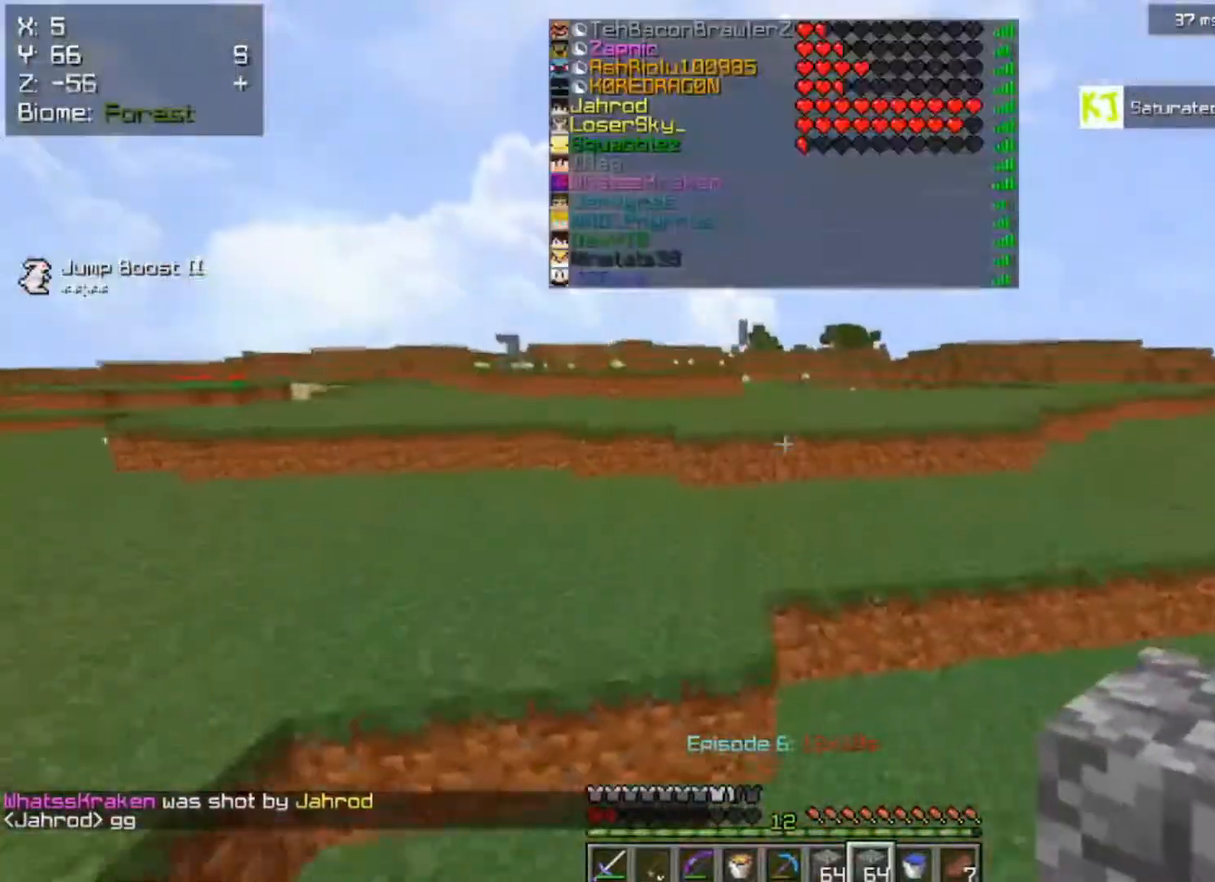
{"keys": ["d", "space", "w"], "mouse": [], "events": [[217, "d", "down"], [283, "space", "down"]]}
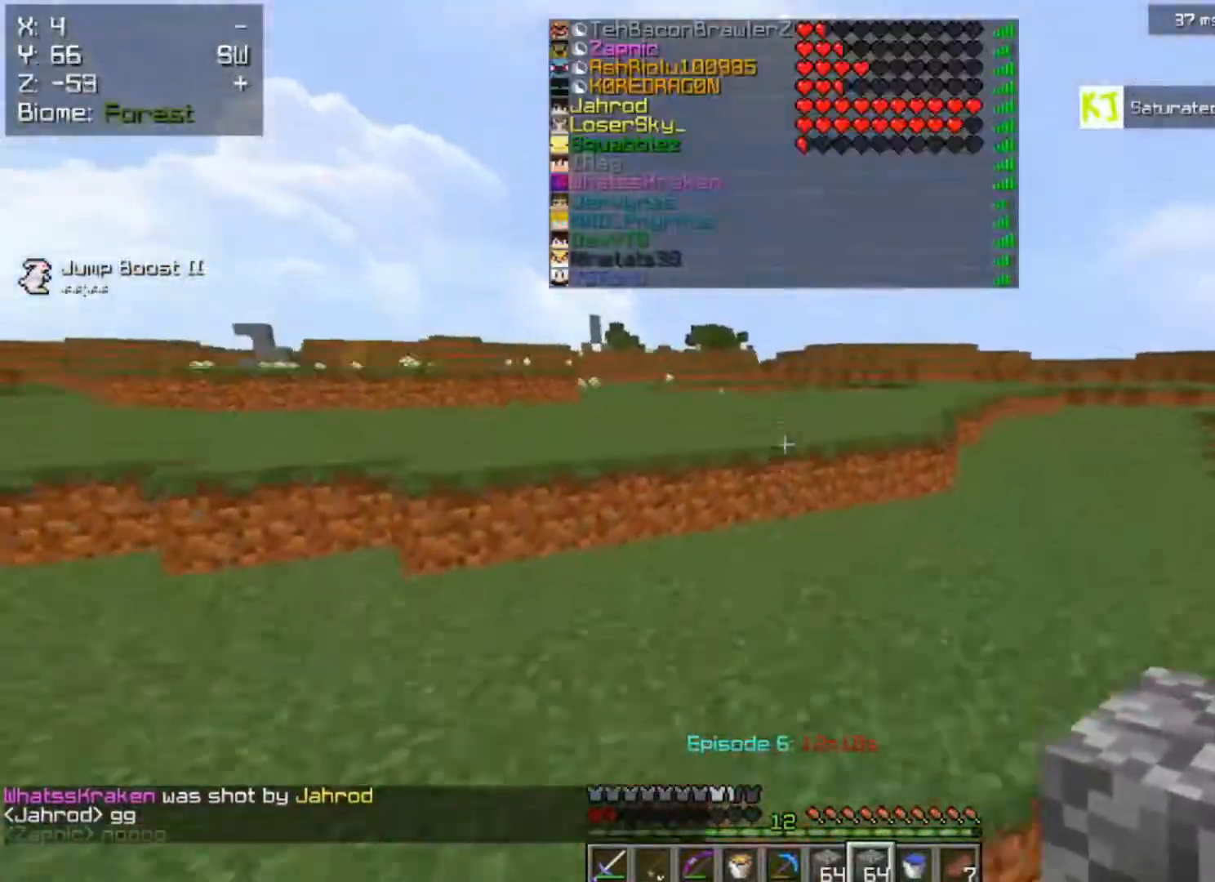
{"keys": ["w"], "mouse": [], "events": [[67, "d", "up"], [133, "space", "up"]]}
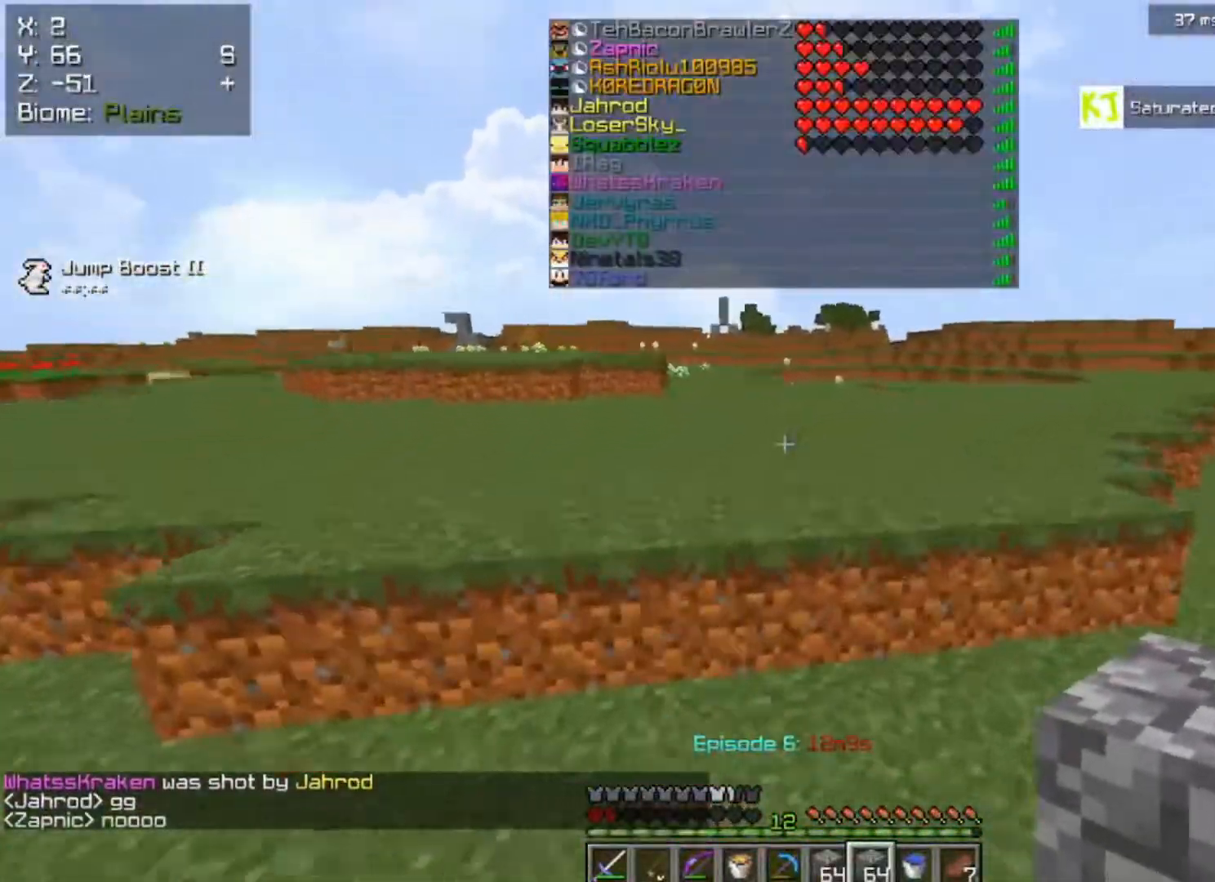
{"keys": ["space", "w"], "mouse": [], "events": [[17, "space", "down"]]}
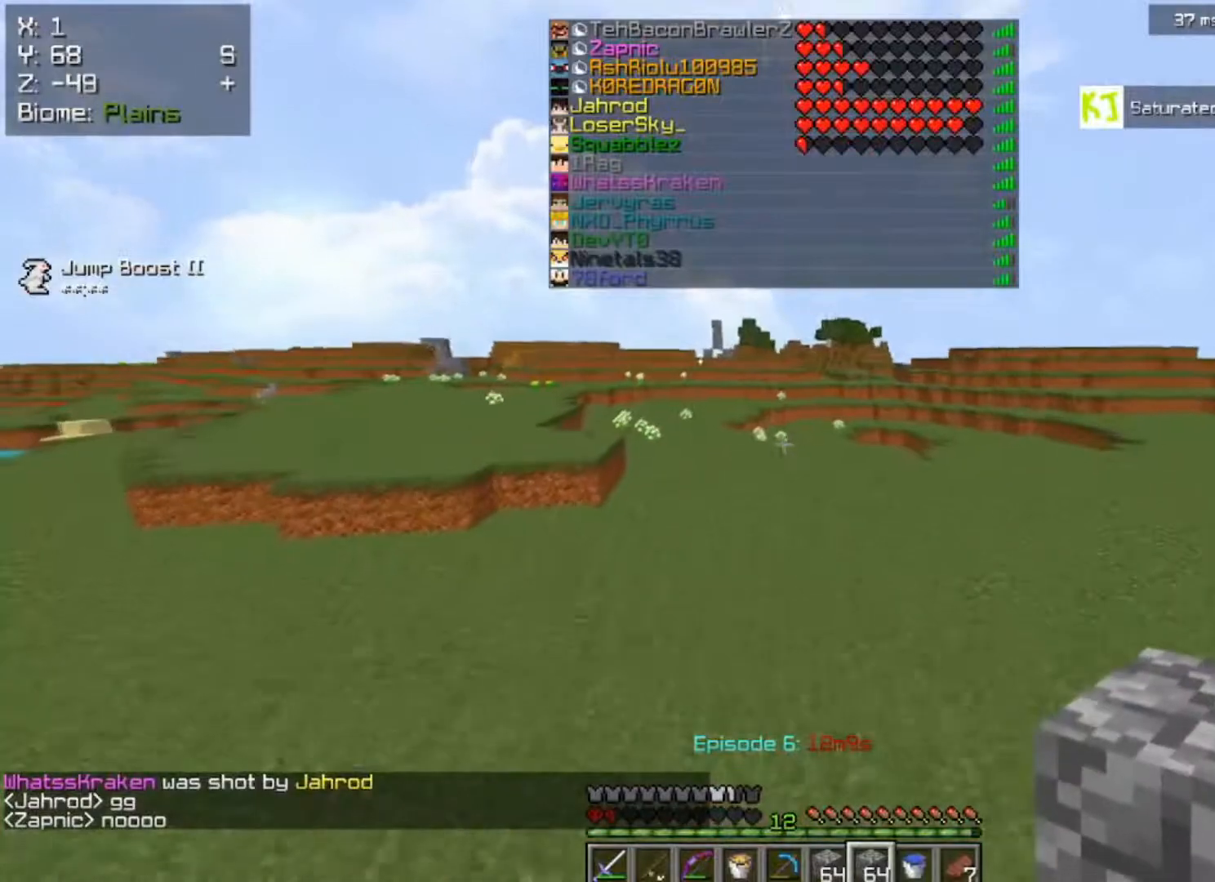
{"keys": ["space", "w"], "mouse": [], "events": []}
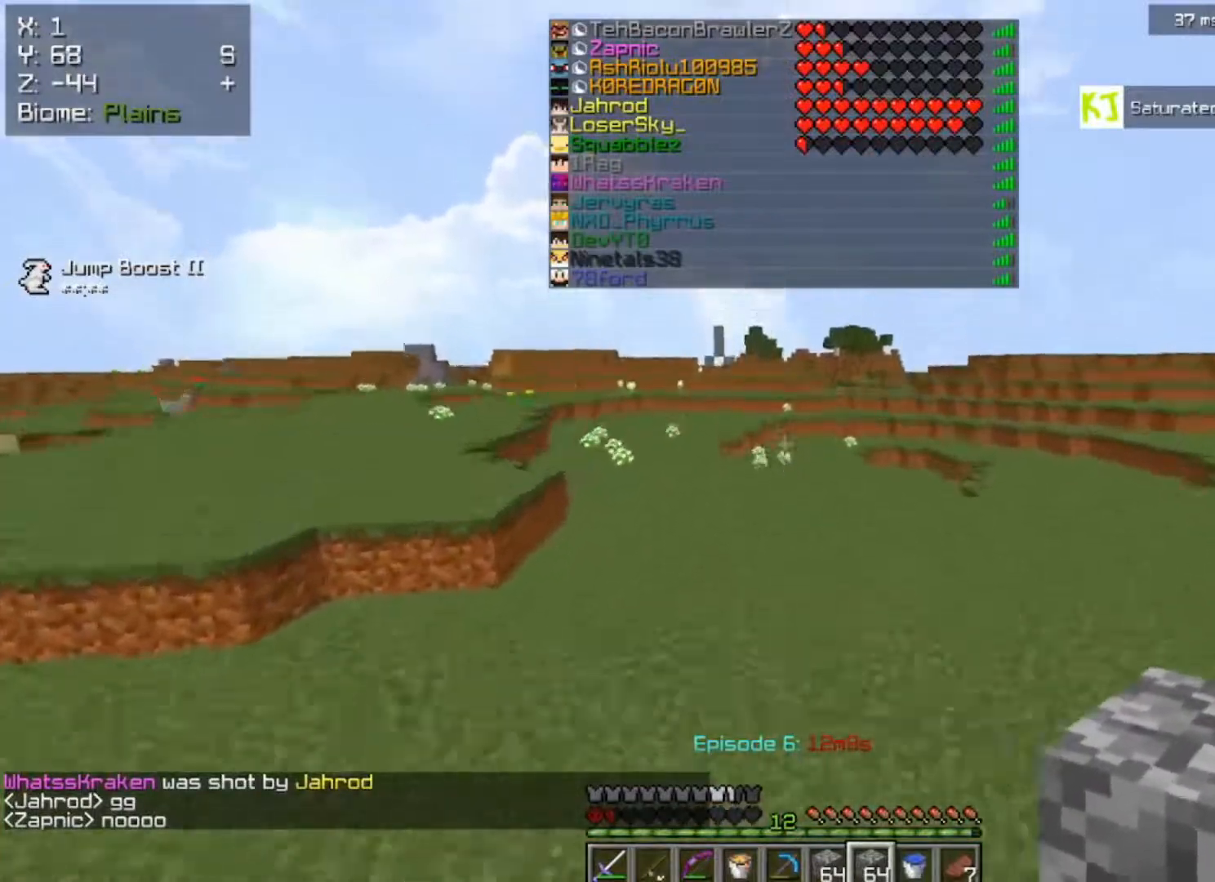
{"keys": ["space", "w"], "mouse": [], "events": []}
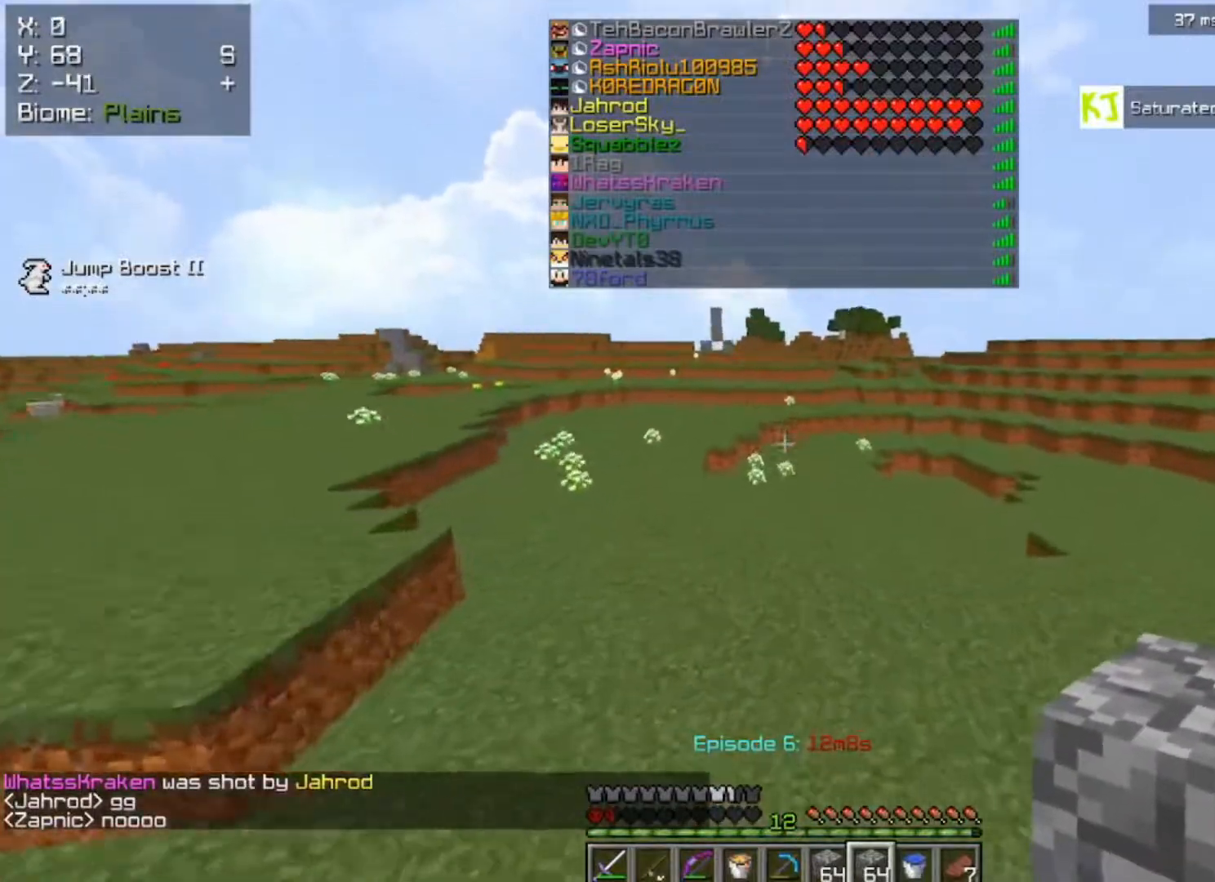
{"keys": ["space", "w"], "mouse": [], "events": []}
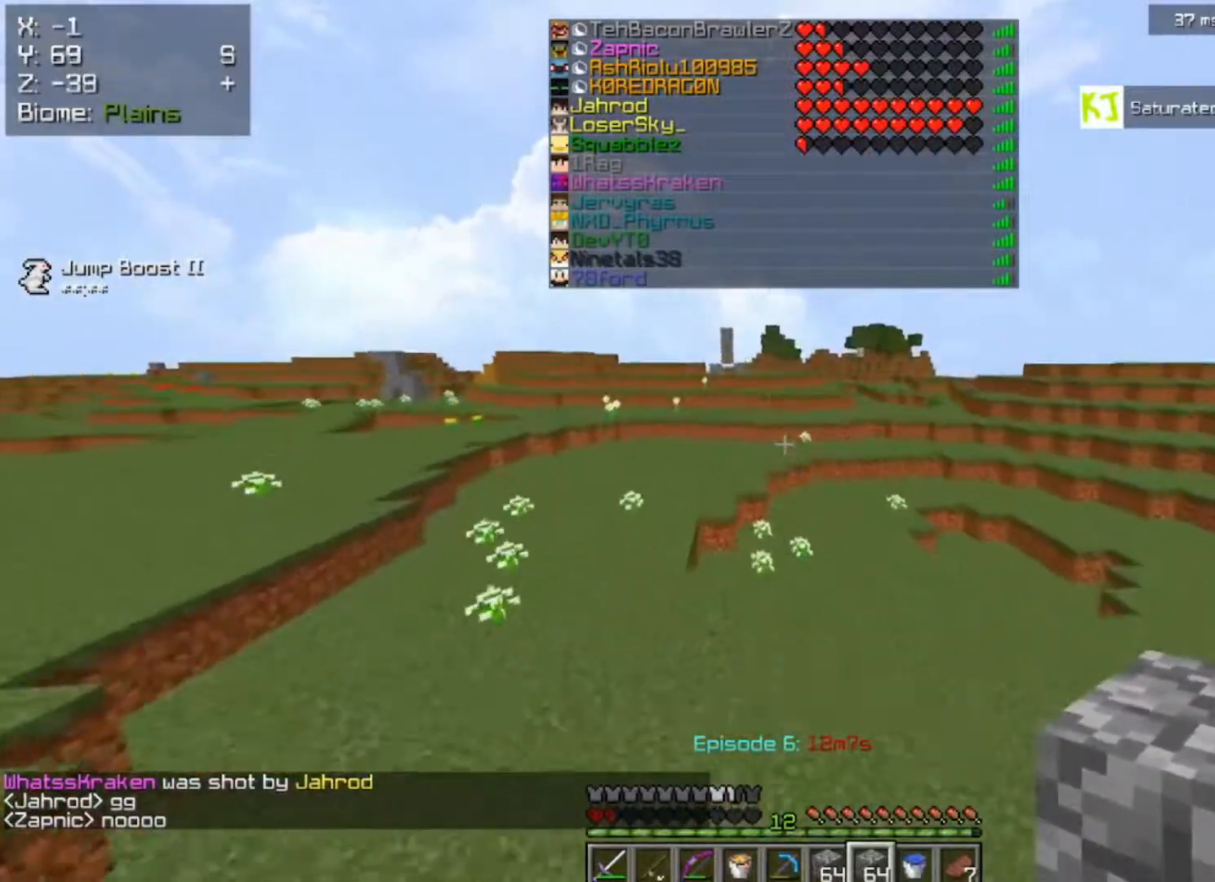
{"keys": ["space", "w"], "mouse": [], "events": []}
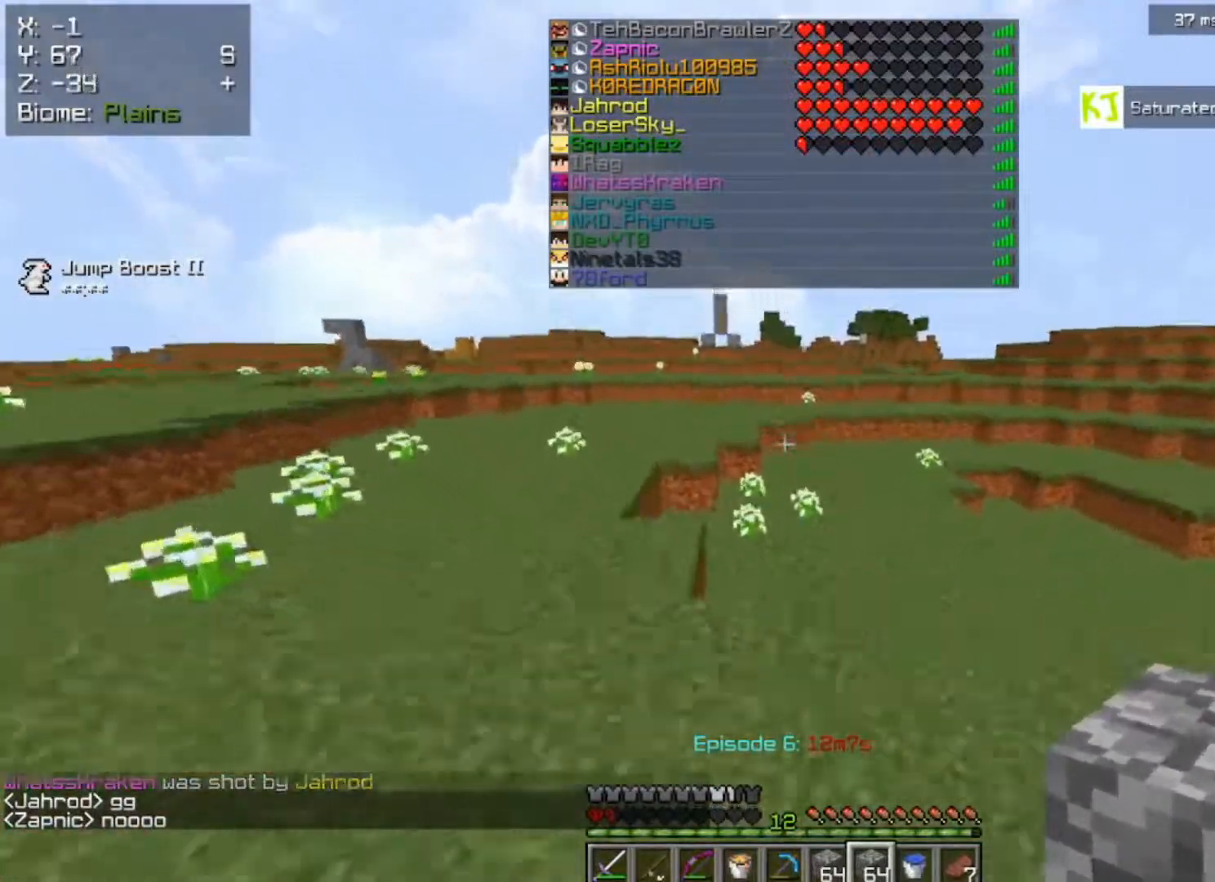
{"keys": ["w"], "mouse": [], "events": [[500, "space", "up"]]}